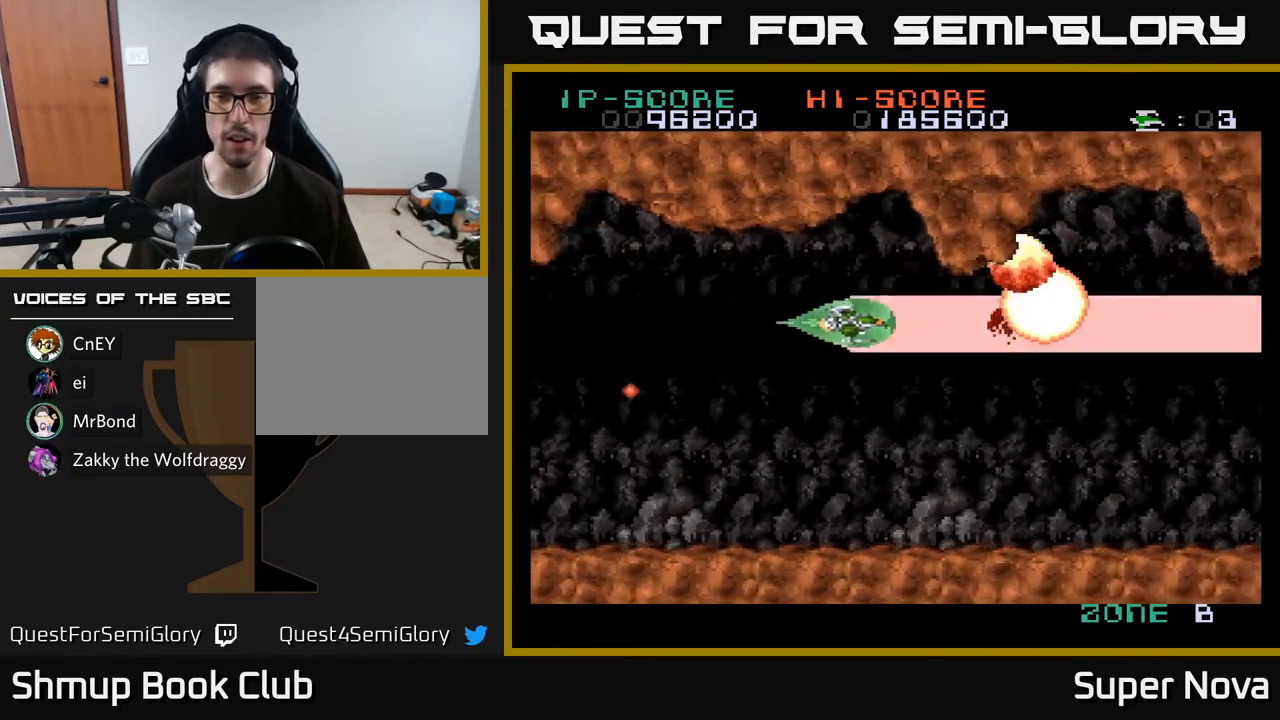
Gameplay with a controller (Xbox layout); each line is a JSON object with the inputs held at the frame after it. "events" lists button and stick changes between this image and that frame as [ms after this image, input, new state], when the widget could be followed in between. Not read: left_stick.
{"buttons": ["X", "DPAD_DOWN"], "right_stick": "center", "events": [[17, "DPAD_DOWN", "up"], [133, "DPAD_DOWN", "down"], [150, "DPAD_RIGHT", "up"], [250, "DPAD_RIGHT", "down"], [267, "DPAD_DOWN", "up"], [400, "DPAD_DOWN", "down"], [433, "DPAD_RIGHT", "up"]]}
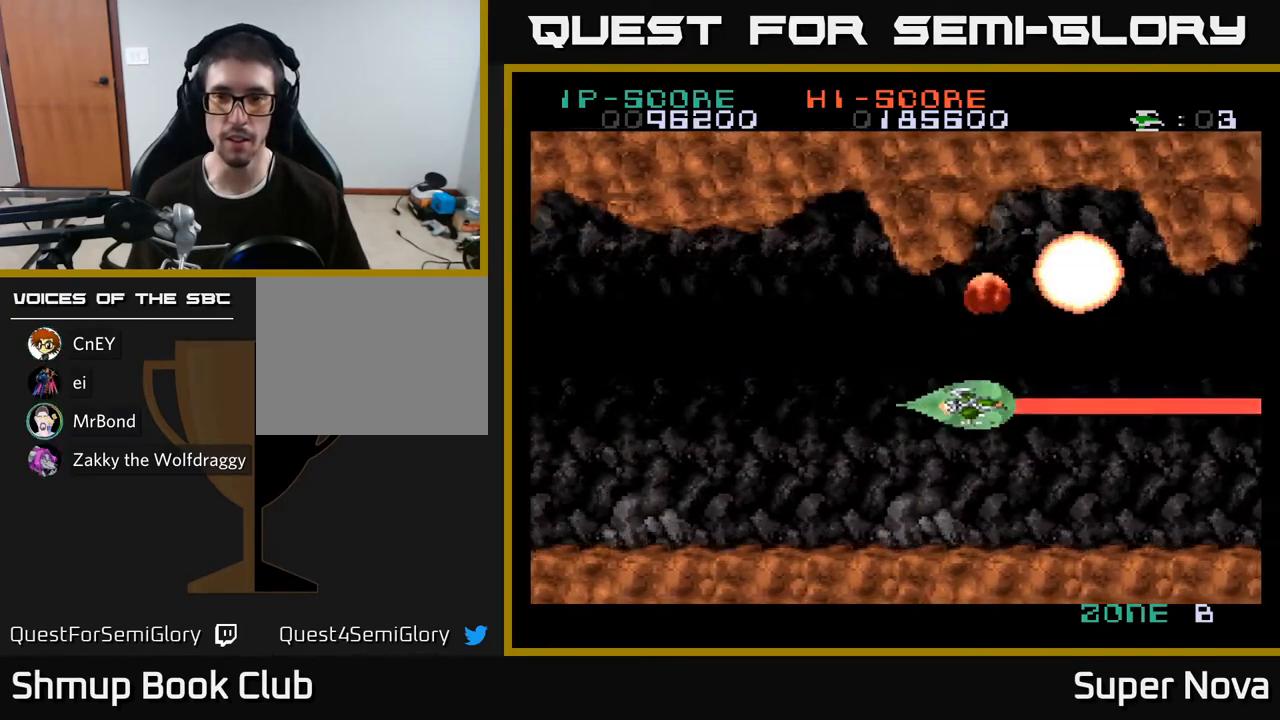
{"buttons": ["A", "X"], "right_stick": "center", "events": [[17, "A", "down"], [67, "DPAD_DOWN", "up"], [67, "DPAD_LEFT", "down"], [100, "DPAD_UP", "down"], [167, "DPAD_UP", "up"], [183, "DPAD_LEFT", "up"]]}
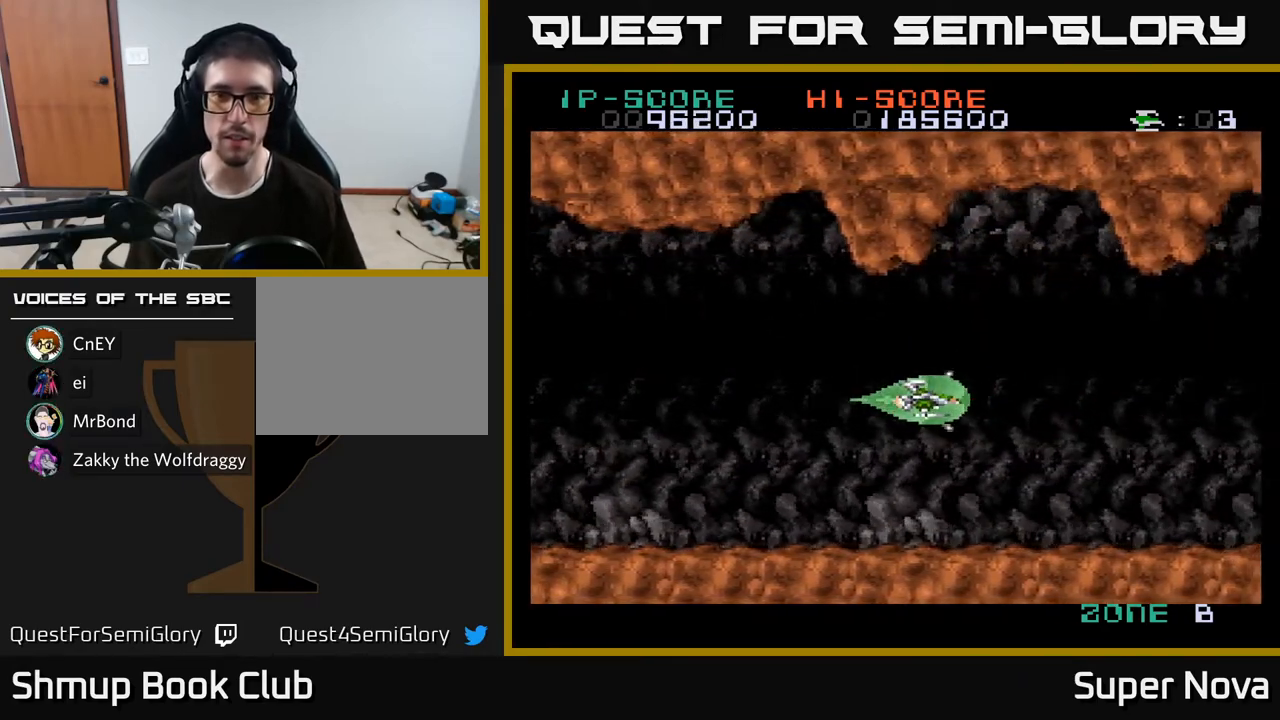
{"buttons": ["A", "X"], "right_stick": "center", "events": []}
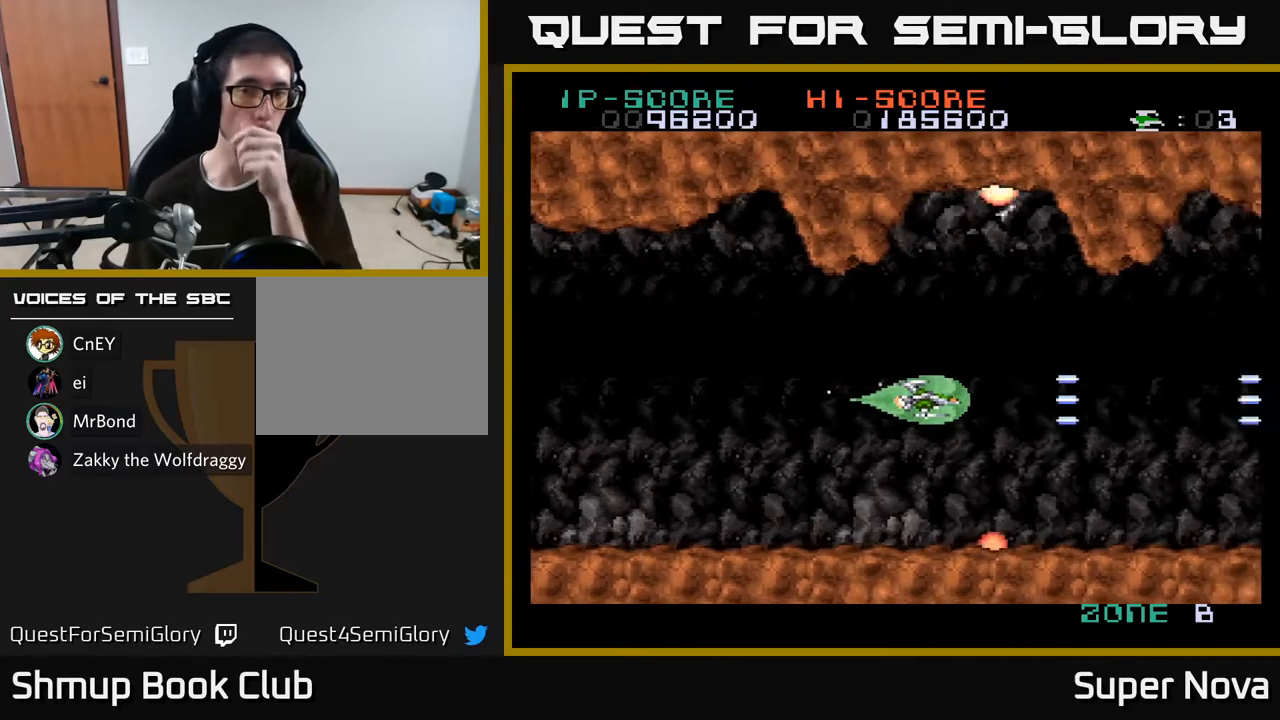
{"buttons": ["A", "X"], "right_stick": "center", "events": []}
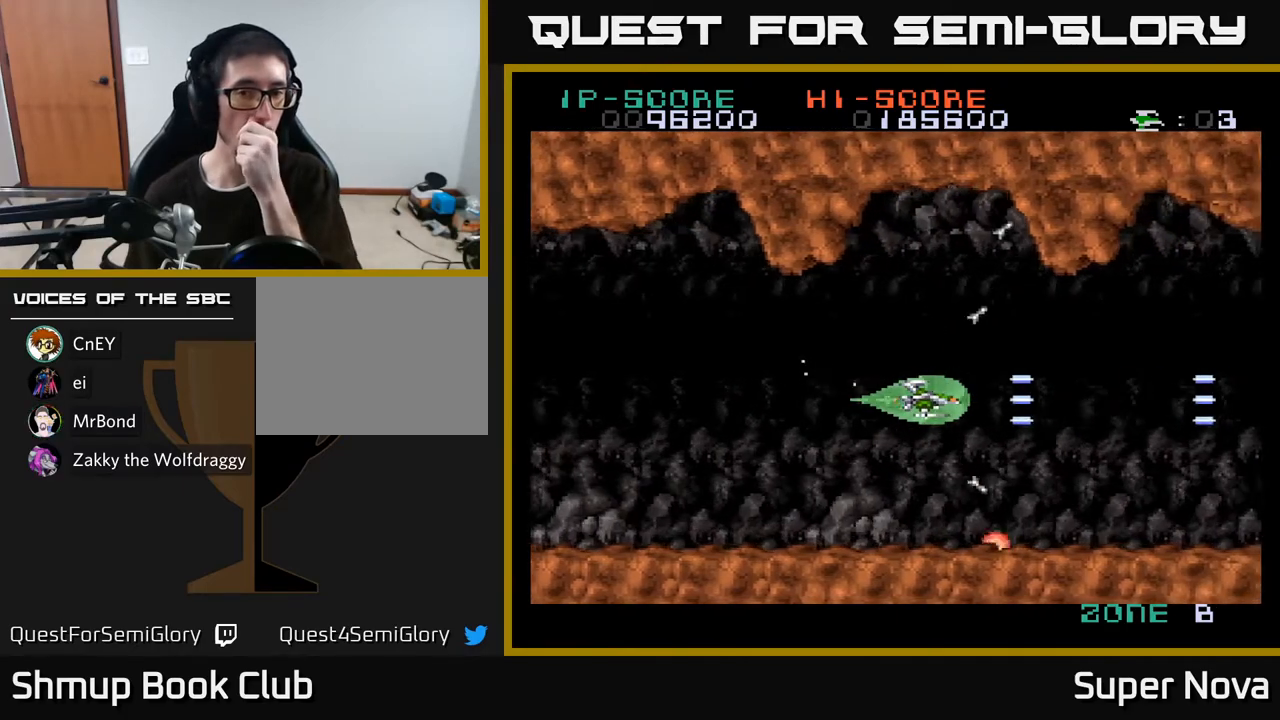
{"buttons": ["A", "X"], "right_stick": "center", "events": []}
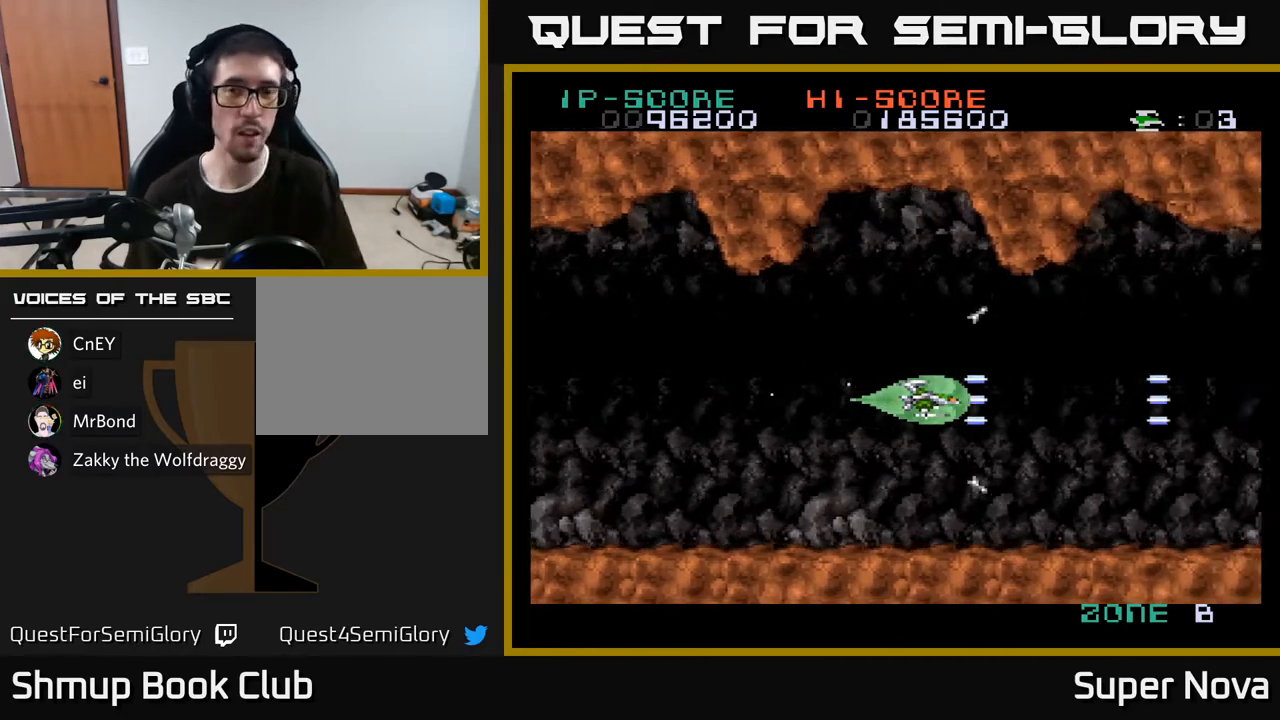
{"buttons": ["A", "X"], "right_stick": "center", "events": []}
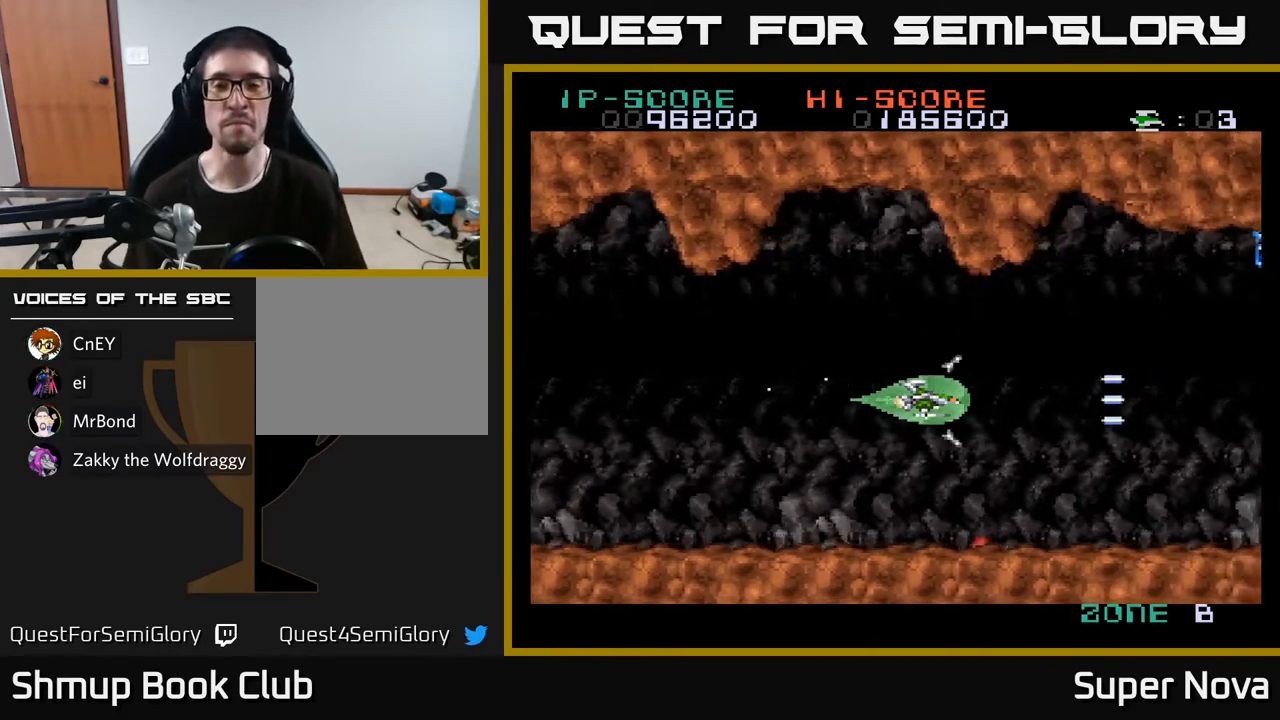
{"buttons": ["A", "X", "DPAD_RIGHT"], "right_stick": "center", "events": [[183, "DPAD_RIGHT", "down"]]}
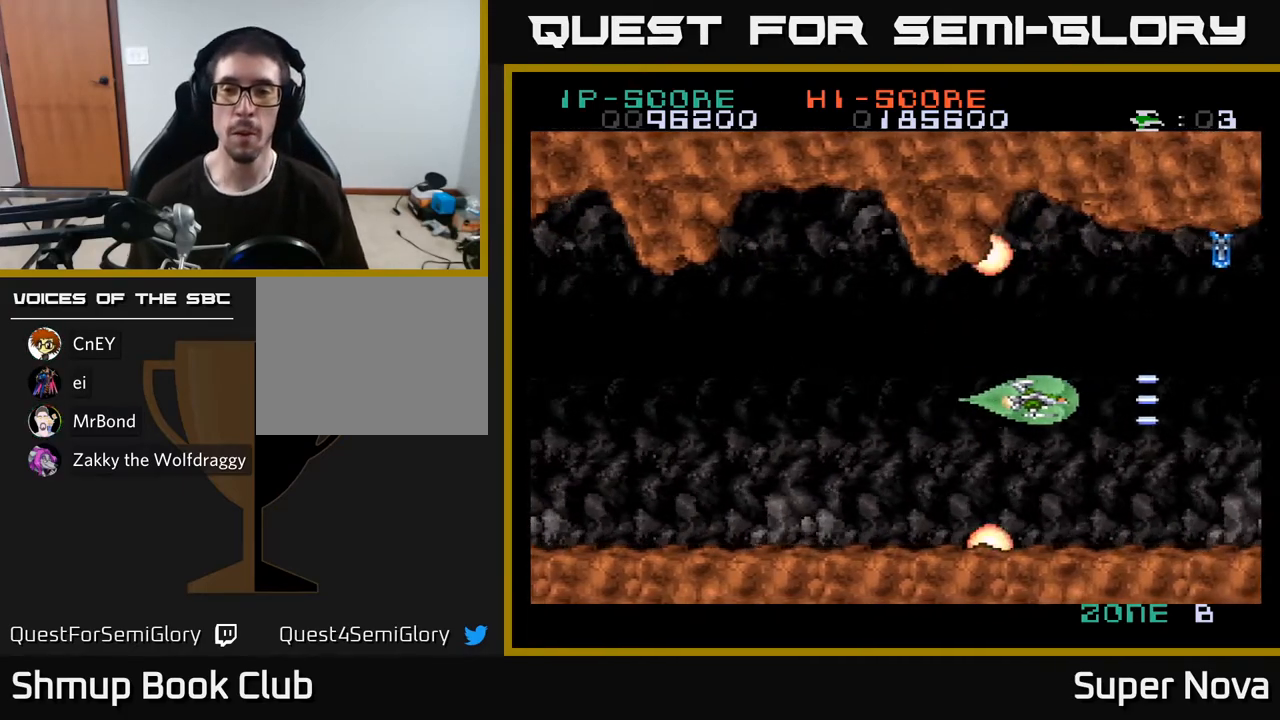
{"buttons": ["A", "X"], "right_stick": "center", "events": [[167, "X", "up"], [233, "DPAD_RIGHT", "up"], [433, "X", "down"]]}
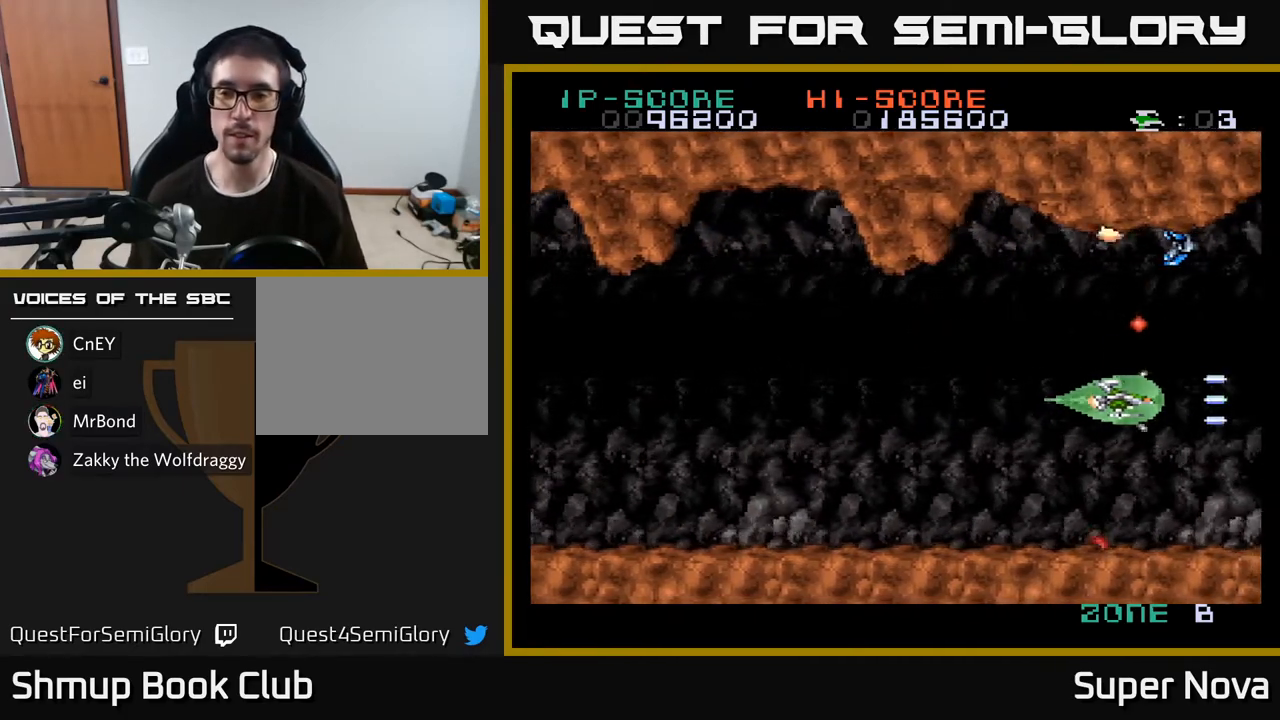
{"buttons": ["A", "X", "DPAD_UP", "DPAD_LEFT"], "right_stick": "center", "events": [[17, "DPAD_LEFT", "down"], [183, "DPAD_DOWN", "down"], [383, "DPAD_DOWN", "up"], [500, "DPAD_UP", "down"]]}
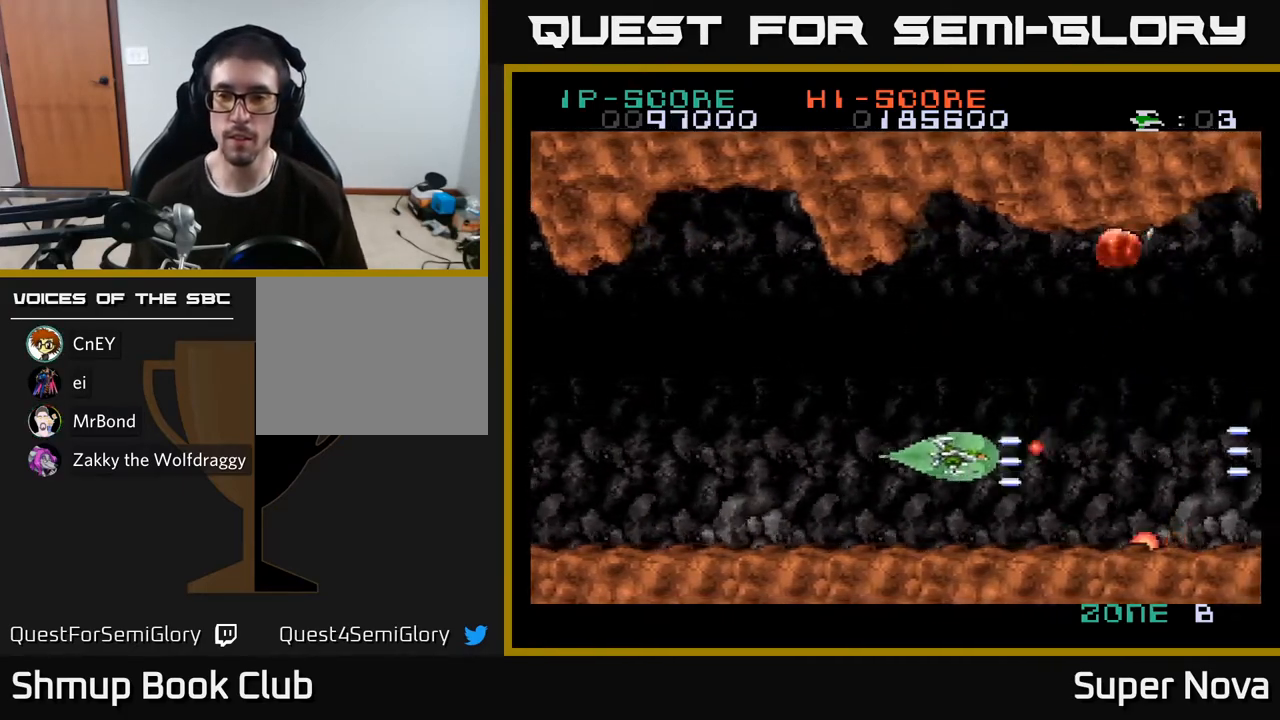
{"buttons": ["A", "X", "DPAD_RIGHT"], "right_stick": "center", "events": [[133, "DPAD_LEFT", "up"], [233, "DPAD_RIGHT", "down"], [333, "DPAD_UP", "up"]]}
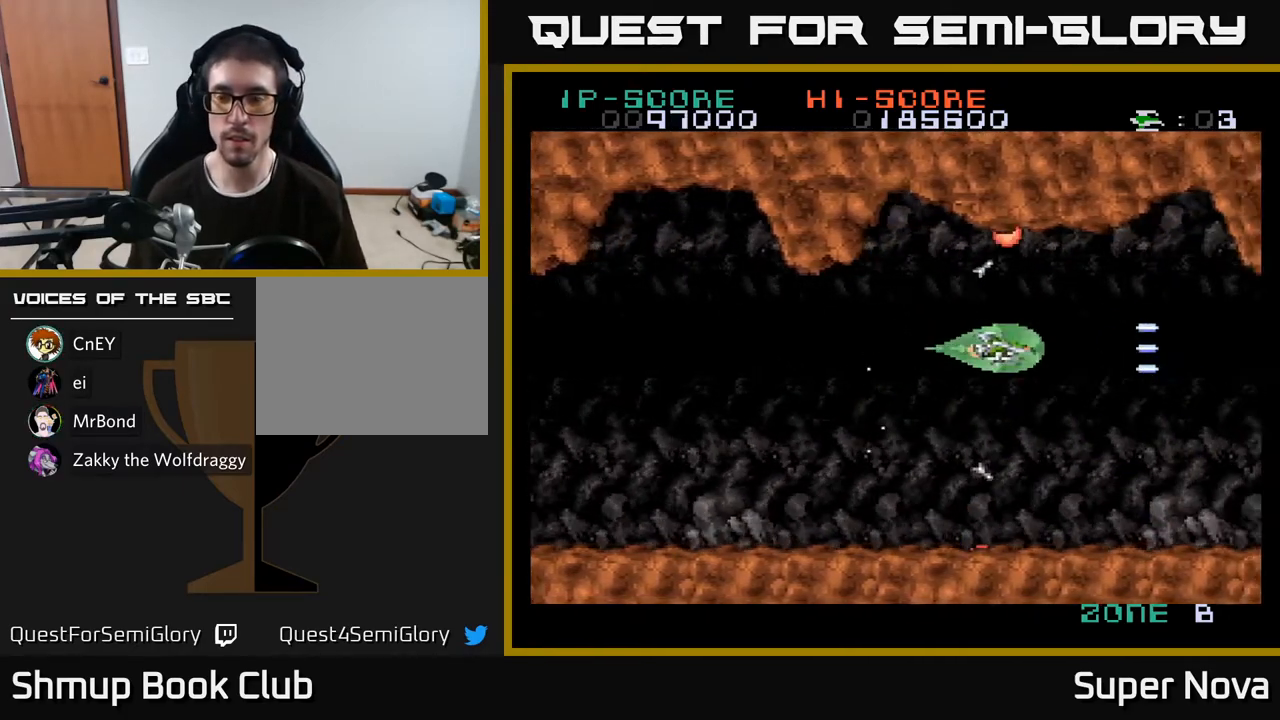
{"buttons": ["A", "X"], "right_stick": "center", "events": [[117, "DPAD_DOWN", "down"], [283, "DPAD_DOWN", "up"], [383, "DPAD_RIGHT", "up"]]}
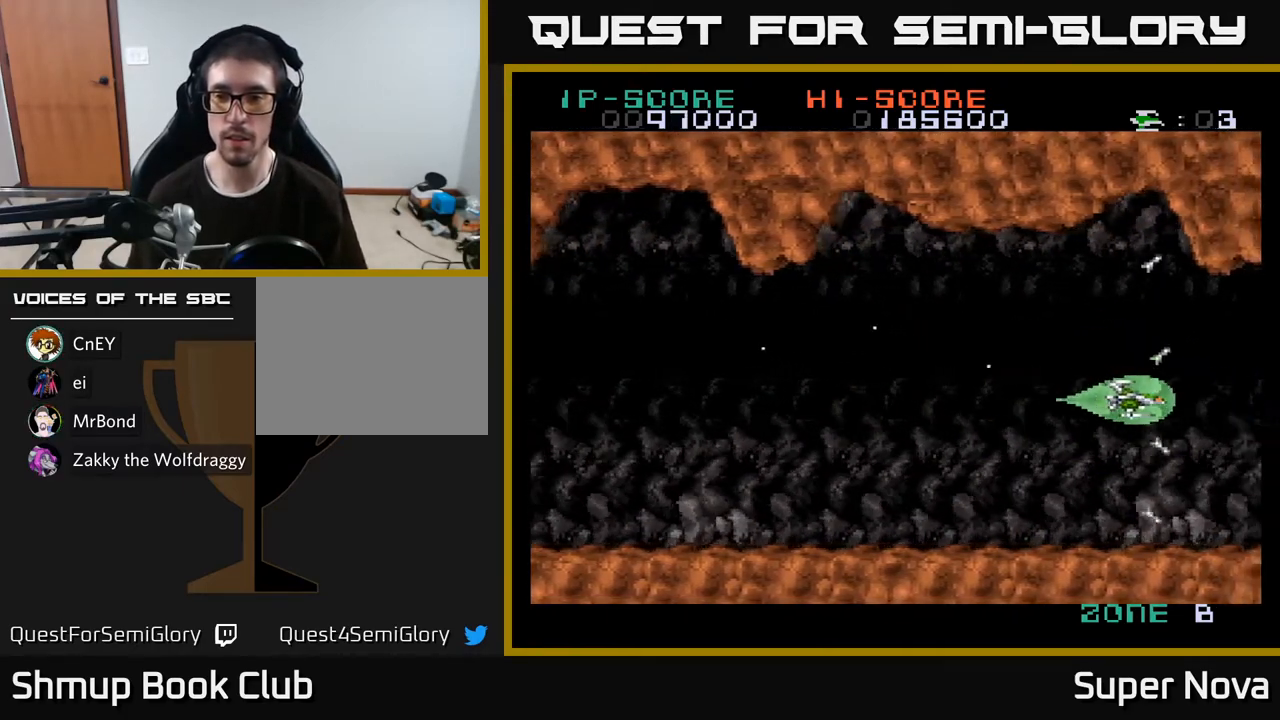
{"buttons": ["A", "X"], "right_stick": "center", "events": [[133, "X", "up"], [250, "X", "down"]]}
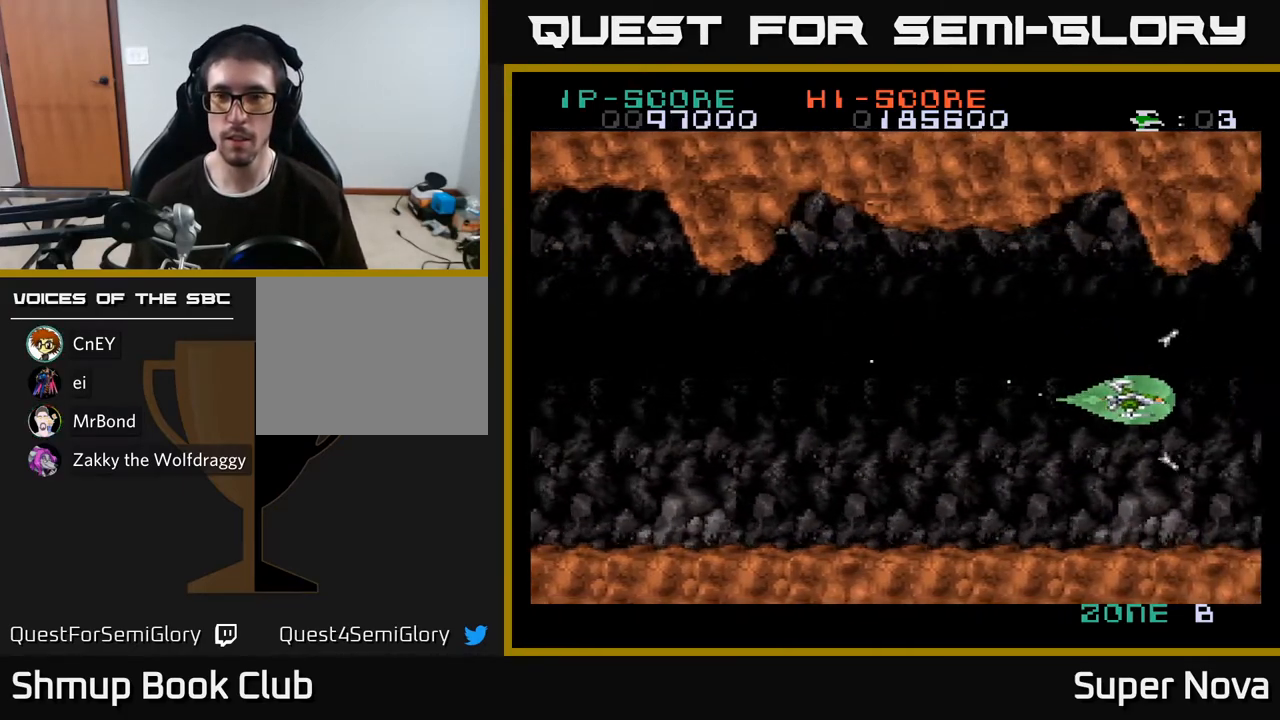
{"buttons": ["A", "X", "DPAD_RIGHT"], "right_stick": "center", "events": [[167, "DPAD_LEFT", "down"], [333, "DPAD_LEFT", "up"], [483, "DPAD_RIGHT", "down"]]}
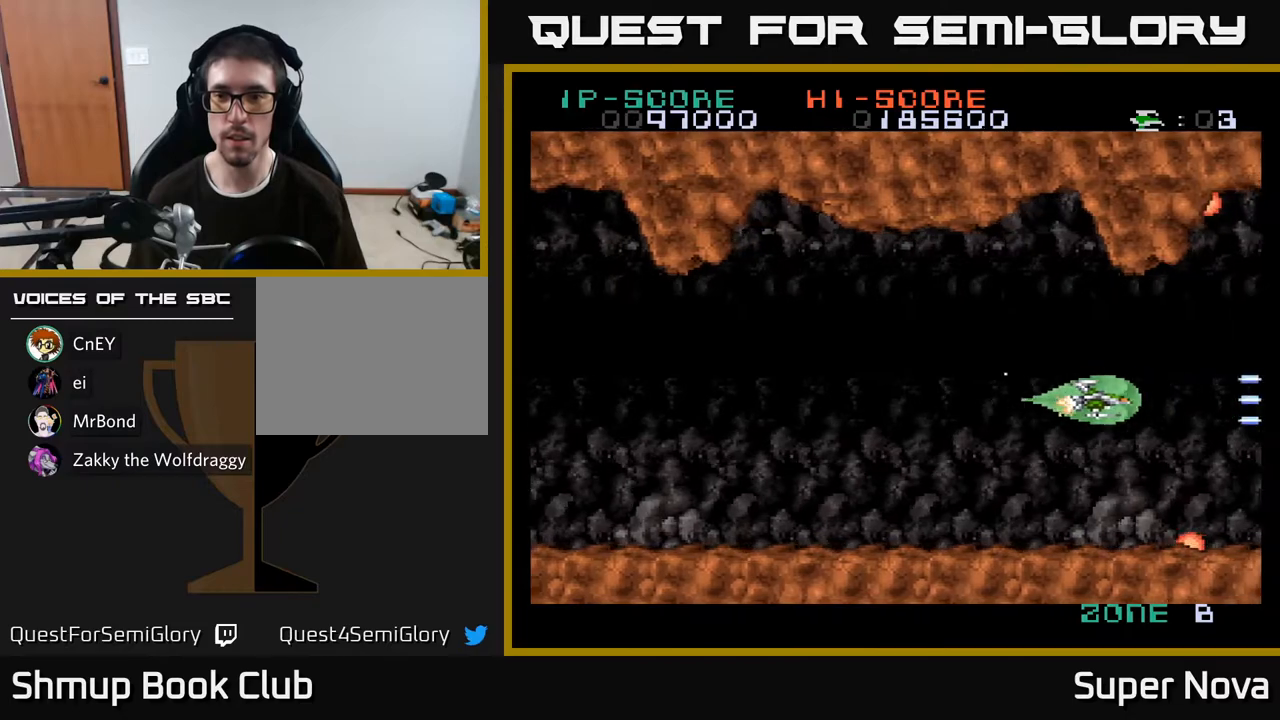
{"buttons": ["A", "X"], "right_stick": "center", "events": [[167, "DPAD_RIGHT", "up"]]}
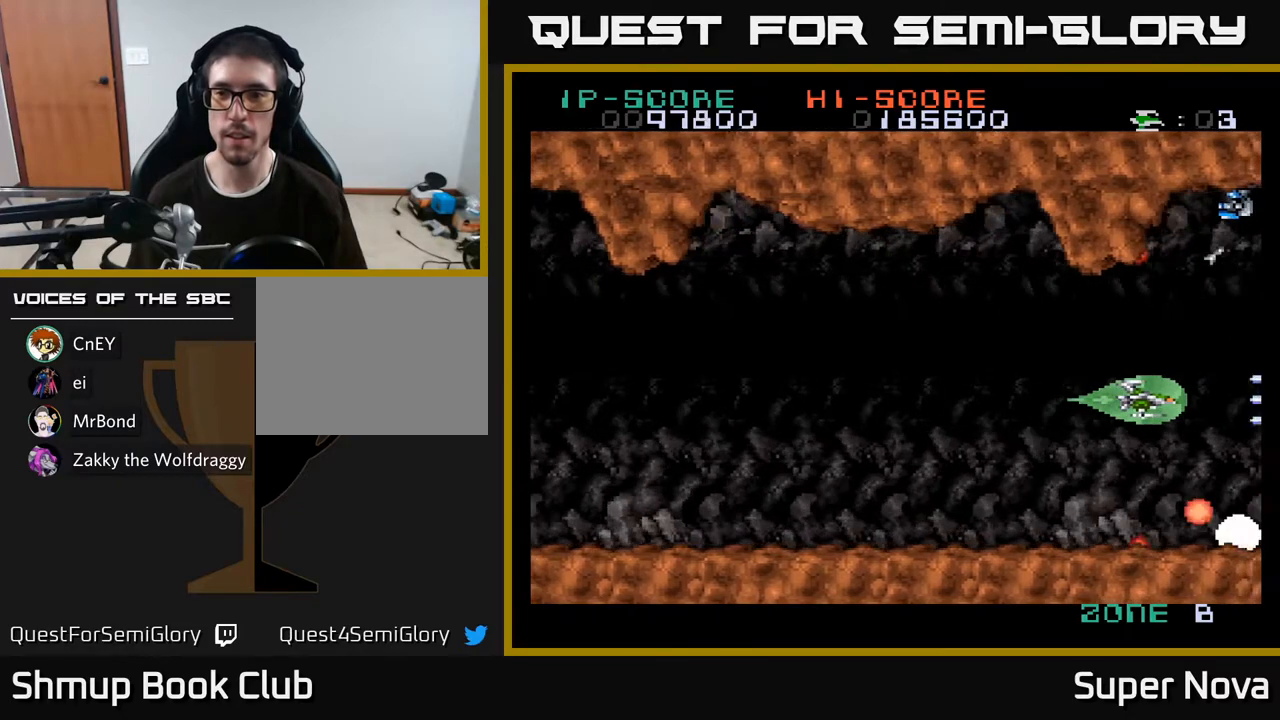
{"buttons": ["A", "X", "DPAD_LEFT"], "right_stick": "center", "events": [[283, "DPAD_LEFT", "down"]]}
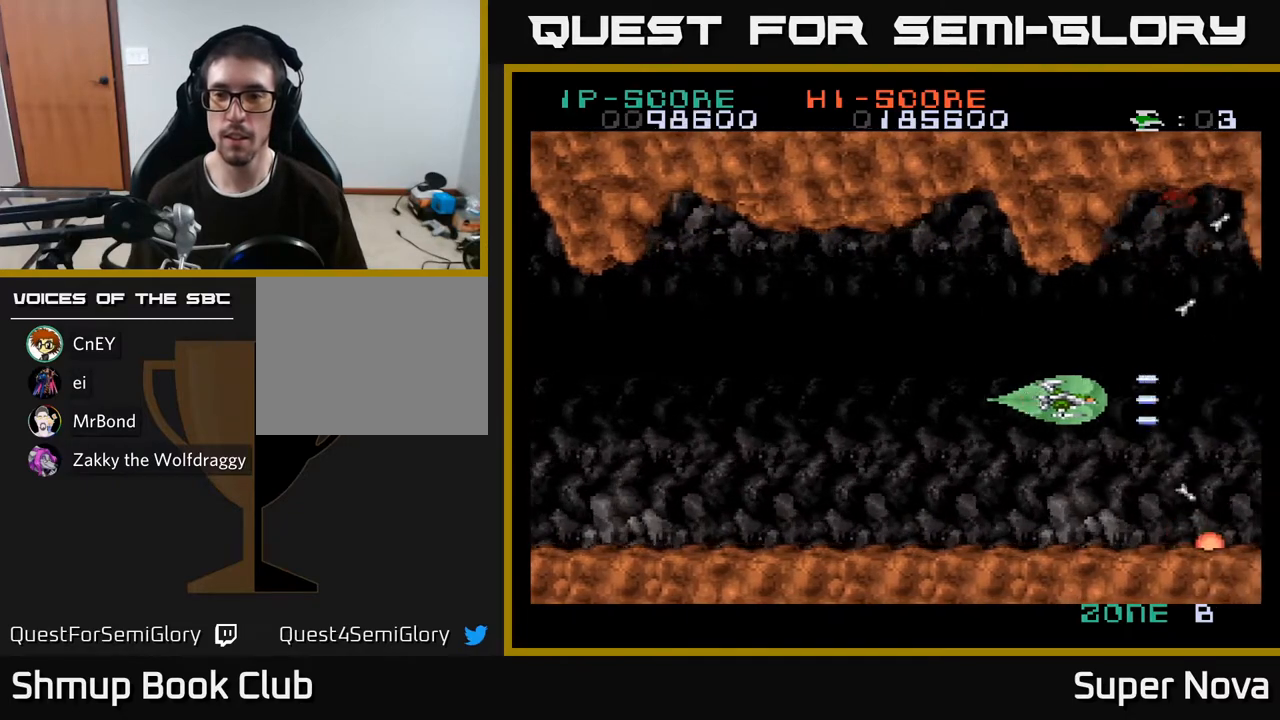
{"buttons": ["X", "DPAD_RIGHT"], "right_stick": "center", "events": [[50, "DPAD_LEFT", "up"], [283, "DPAD_RIGHT", "down"], [350, "A", "up"]]}
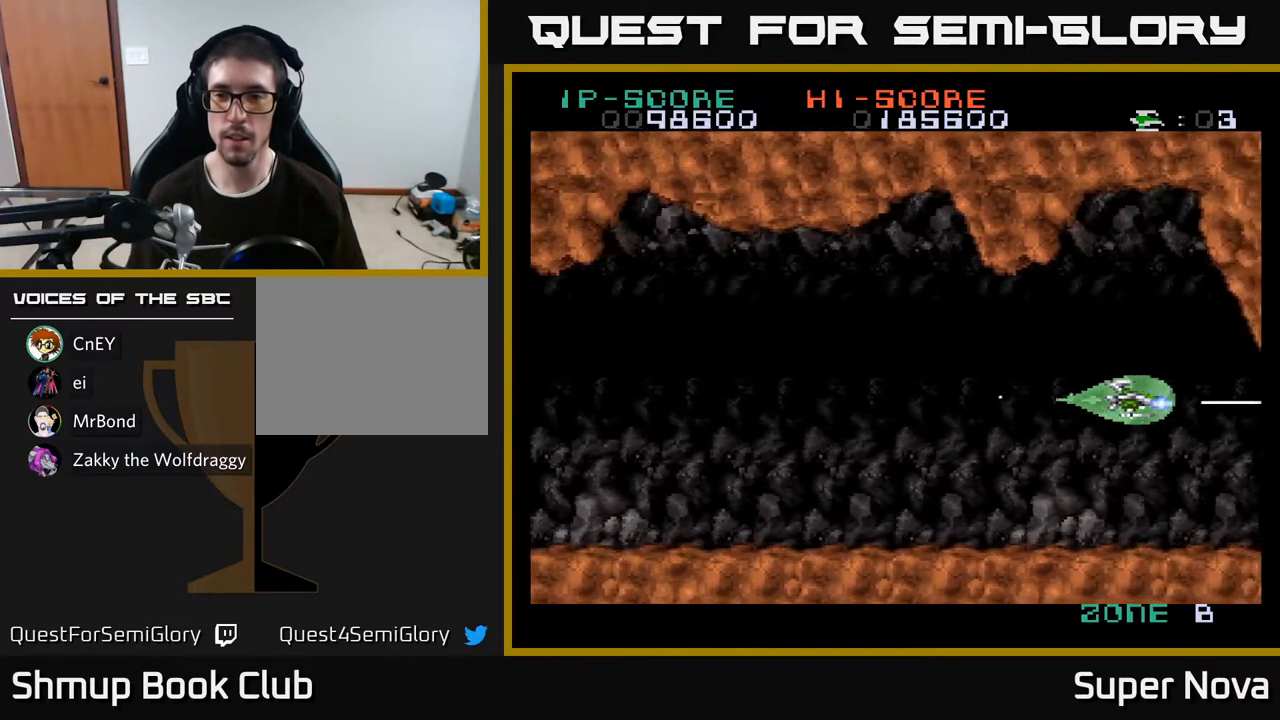
{"buttons": ["A", "DPAD_DOWN", "DPAD_RIGHT"], "right_stick": "center", "events": [[17, "DPAD_RIGHT", "up"], [83, "A", "down"], [117, "DPAD_LEFT", "down"], [117, "X", "up"], [233, "DPAD_LEFT", "up"], [417, "DPAD_DOWN", "down"], [483, "DPAD_RIGHT", "down"]]}
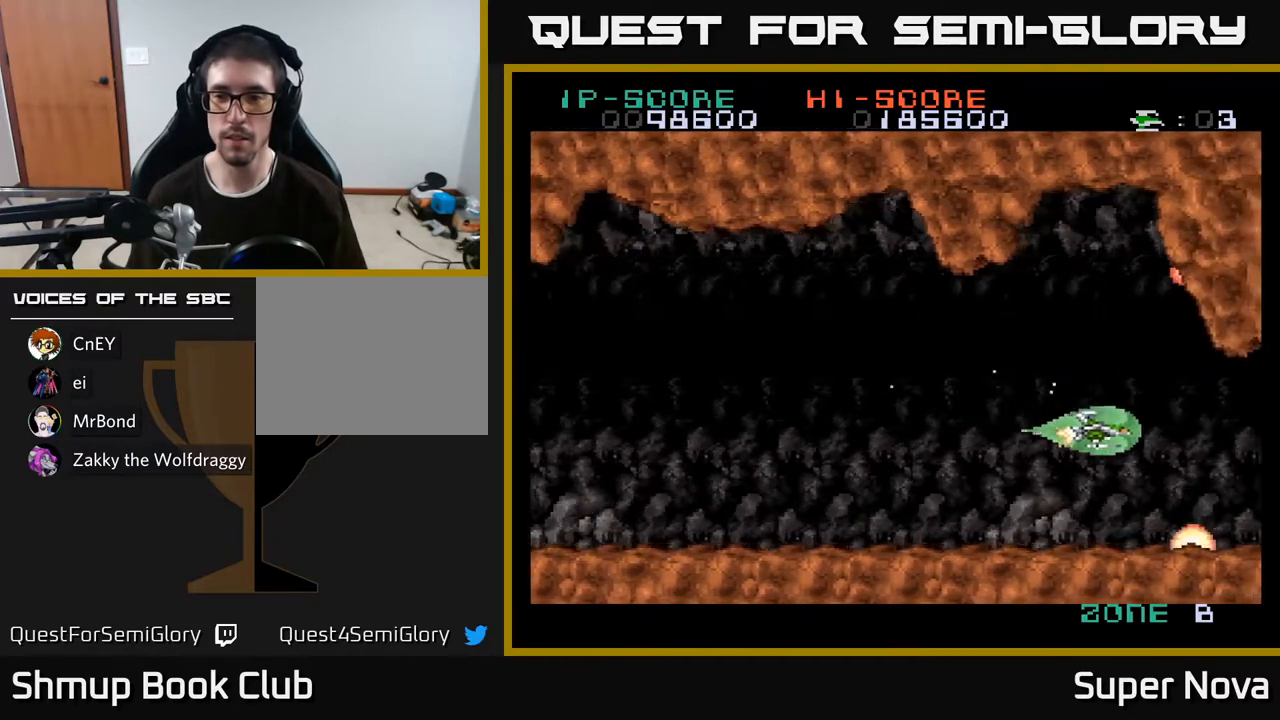
{"buttons": ["A"], "right_stick": "center", "events": [[100, "DPAD_RIGHT", "up"], [117, "DPAD_DOWN", "up"]]}
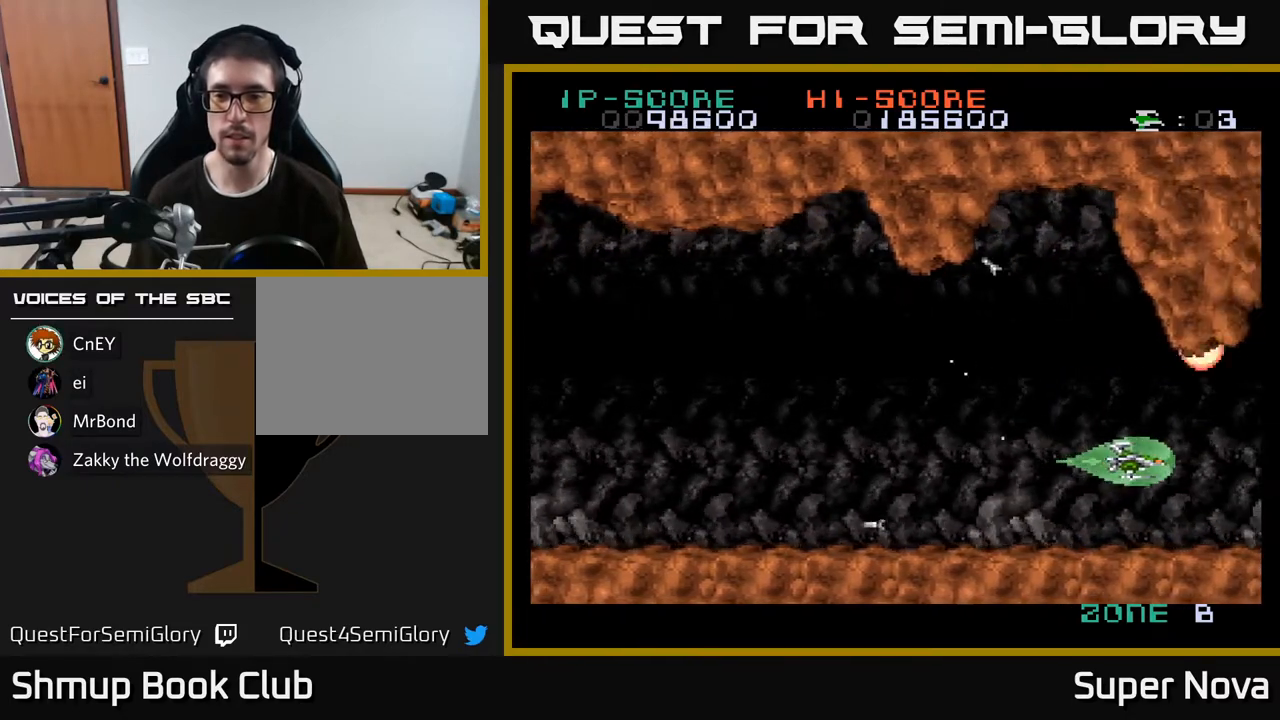
{"buttons": ["A"], "right_stick": "center", "events": []}
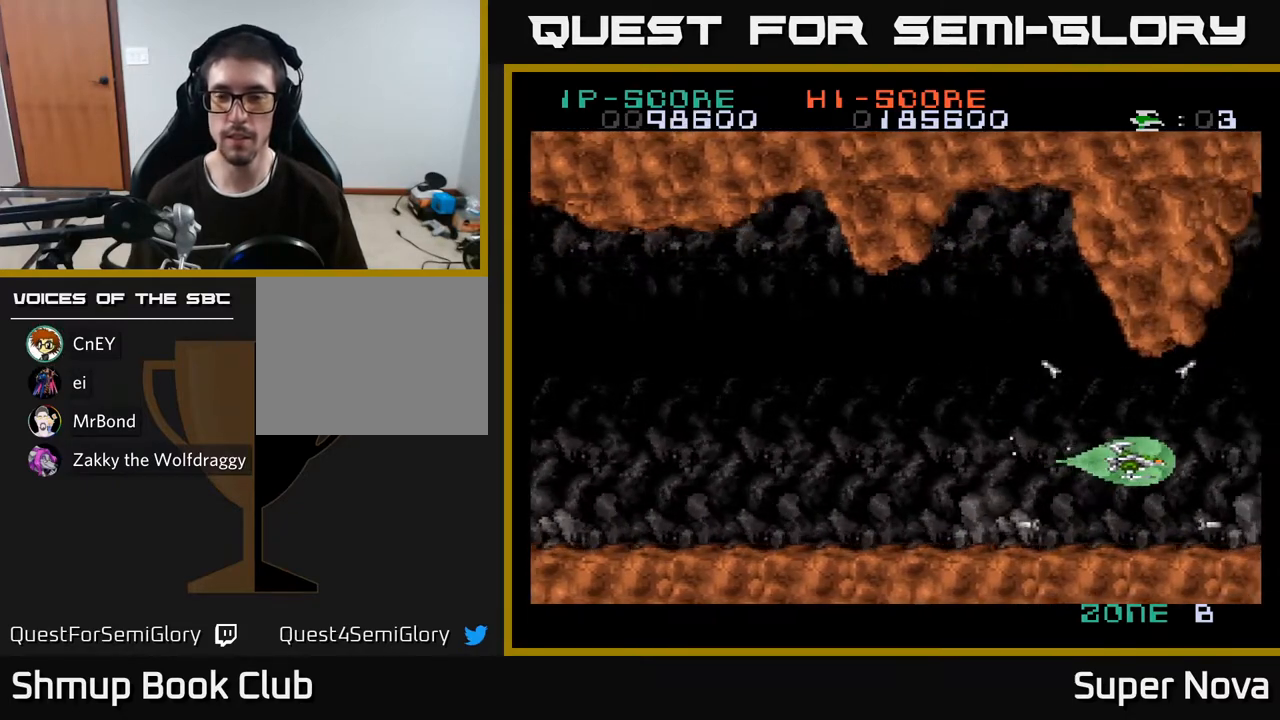
{"buttons": ["A", "X", "DPAD_UP", "DPAD_LEFT"], "right_stick": "center", "events": [[267, "X", "down"], [350, "DPAD_LEFT", "down"], [467, "DPAD_UP", "down"]]}
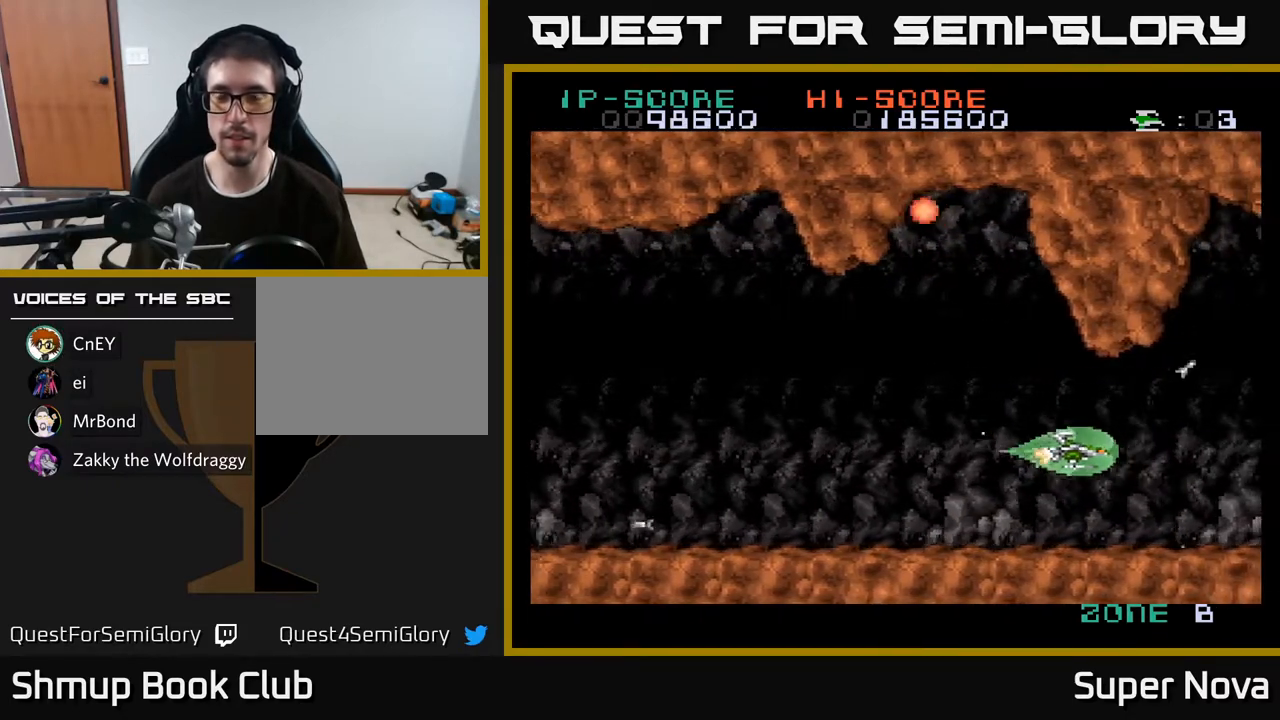
{"buttons": ["A"], "right_stick": "center", "events": [[100, "DPAD_UP", "up"], [117, "DPAD_LEFT", "up"], [483, "X", "up"]]}
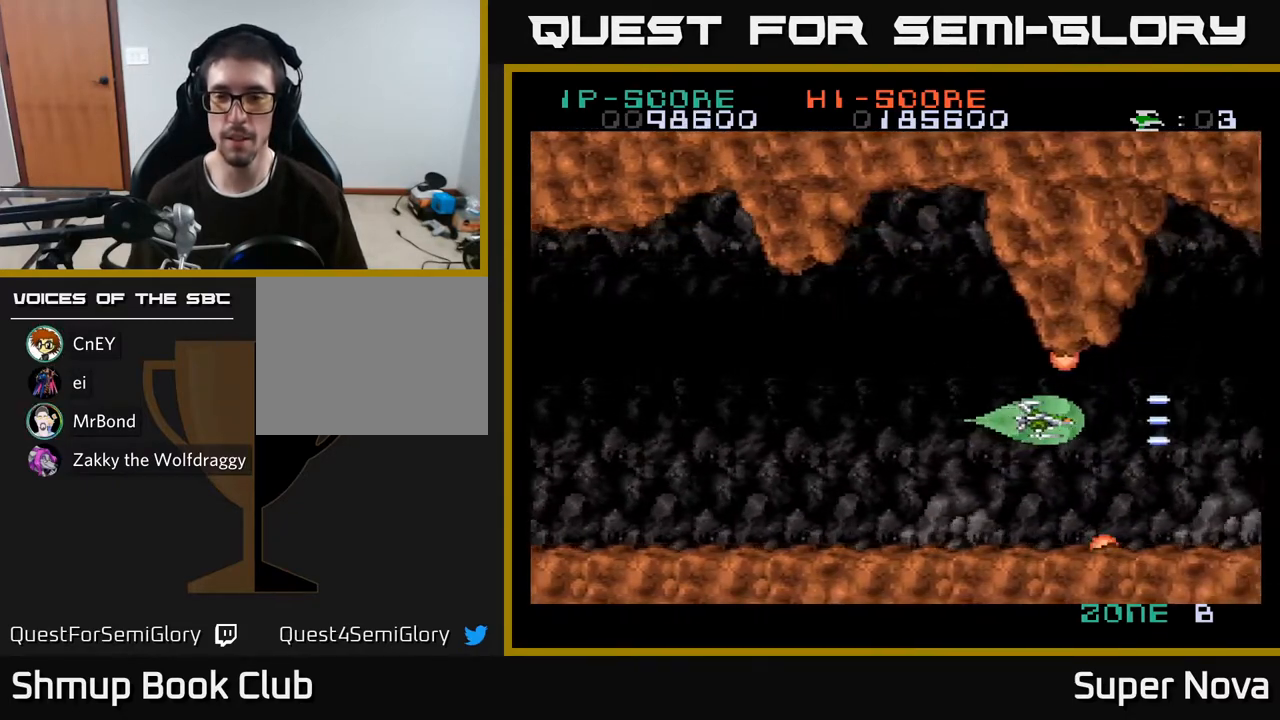
{"buttons": ["A"], "right_stick": "center", "events": [[50, "DPAD_DOWN", "down"], [117, "DPAD_DOWN", "up"]]}
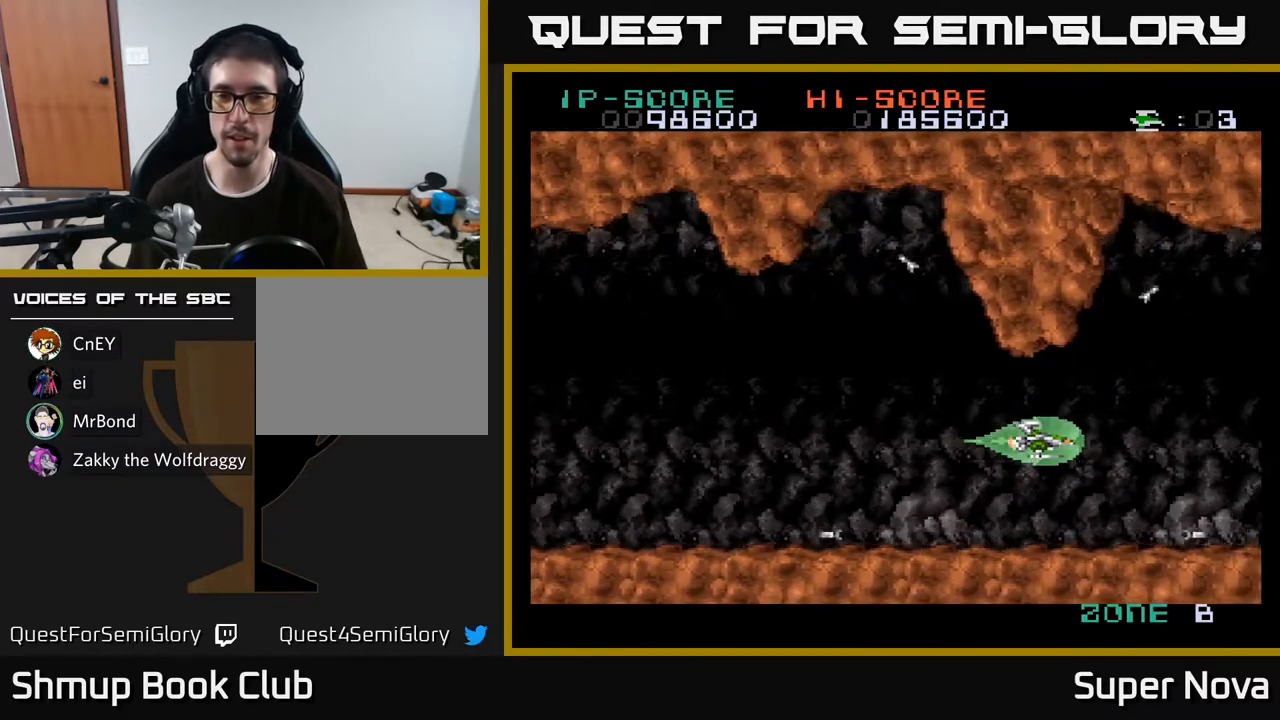
{"buttons": ["A", "X"], "right_stick": "center", "events": [[17, "X", "down"], [350, "A", "up"], [467, "A", "down"]]}
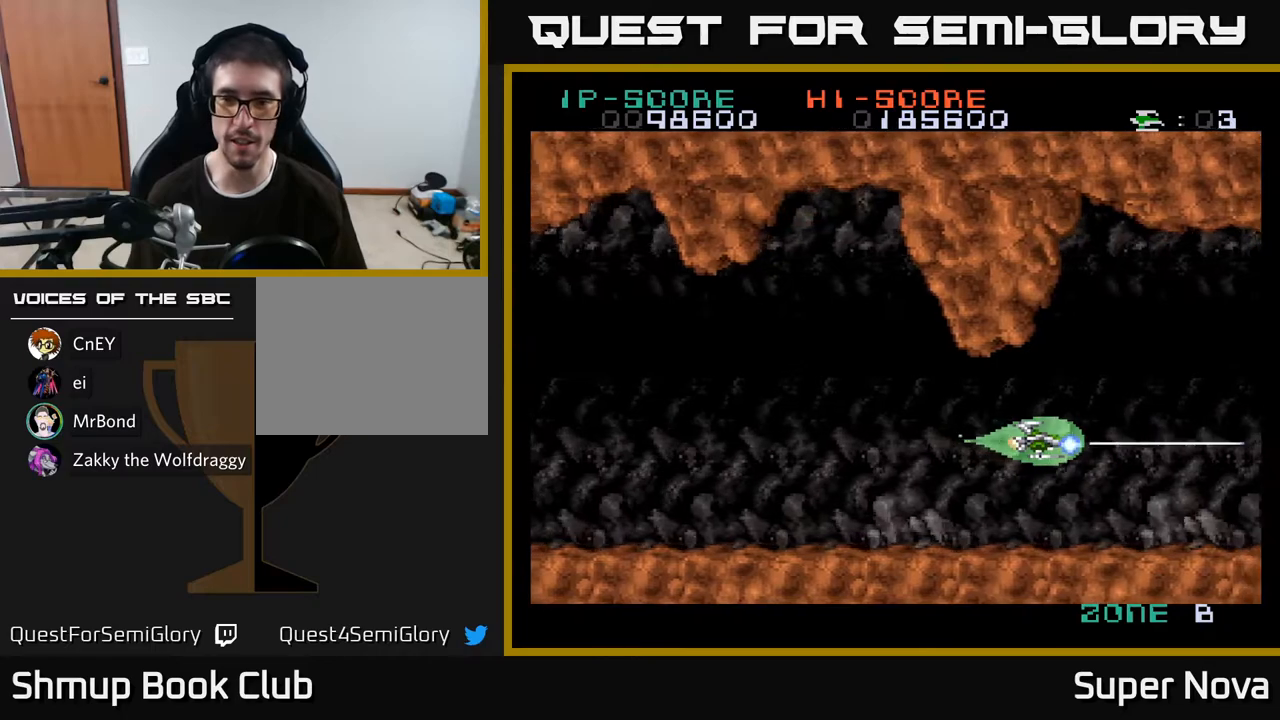
{"buttons": ["A"], "right_stick": "center", "events": [[33, "X", "up"]]}
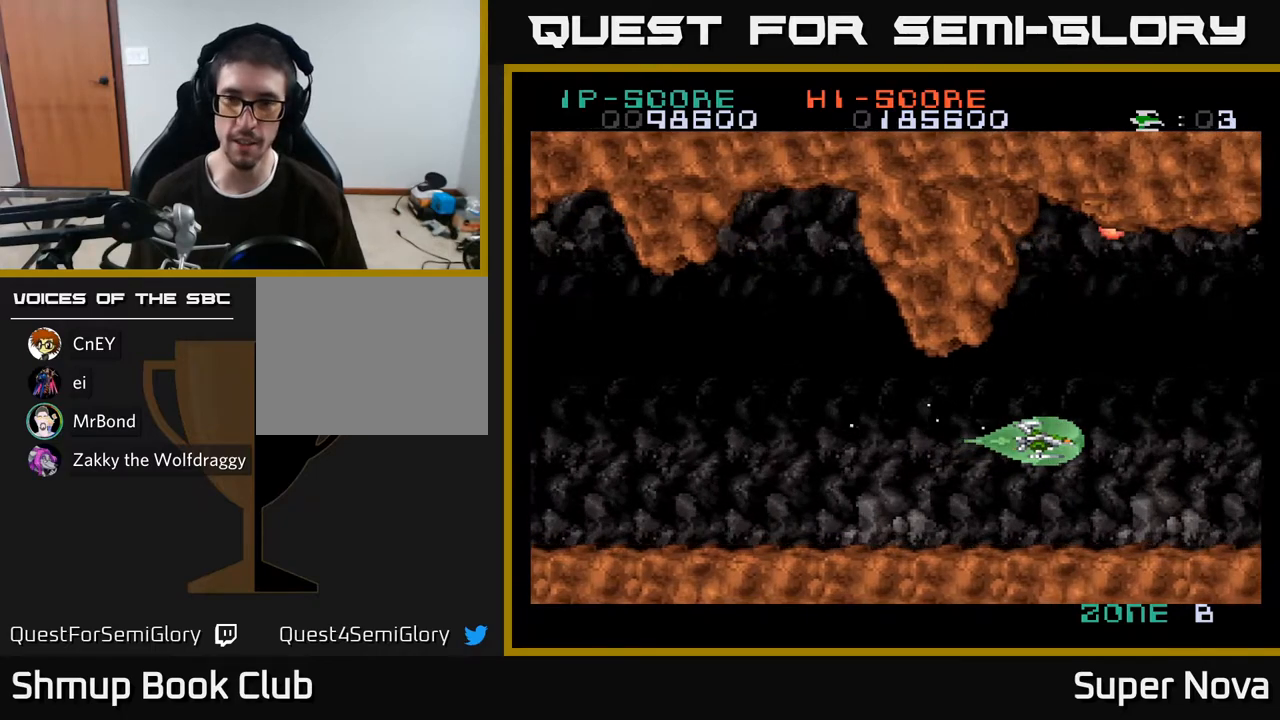
{"buttons": ["A", "DPAD_UP"], "right_stick": "center", "events": [[383, "DPAD_UP", "down"]]}
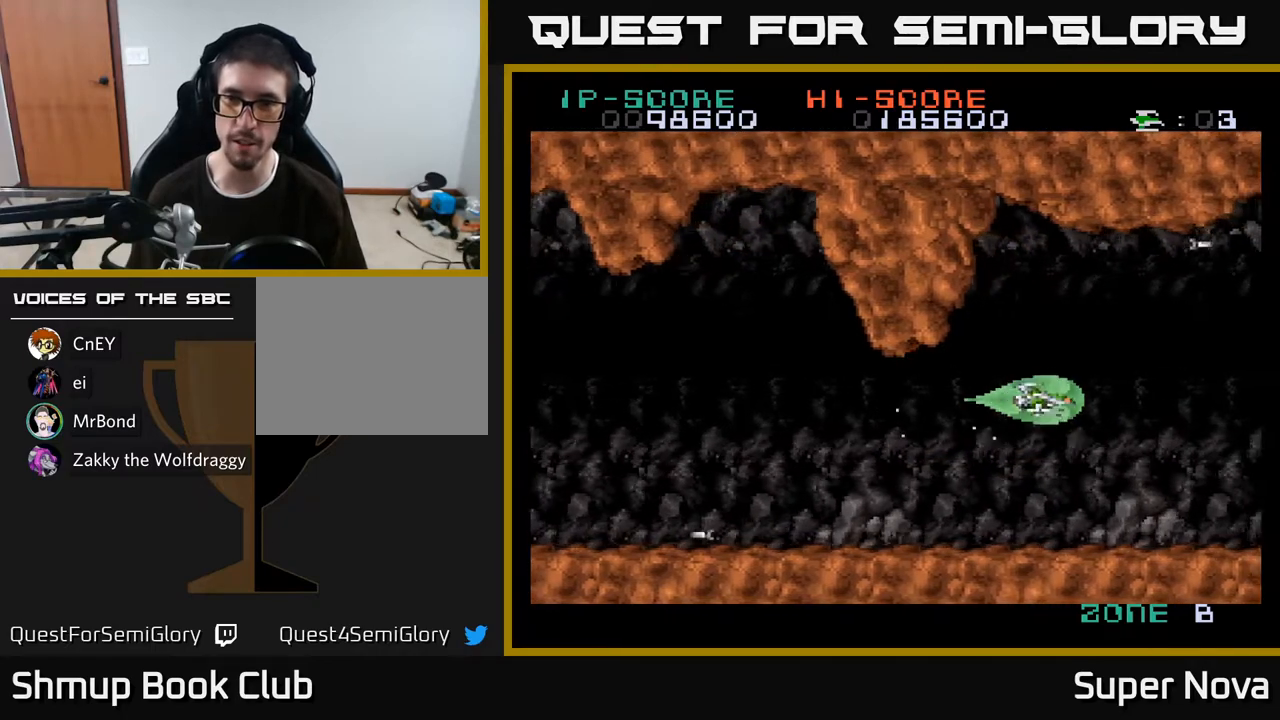
{"buttons": ["A", "X"], "right_stick": "center", "events": [[17, "DPAD_UP", "up"], [50, "X", "down"]]}
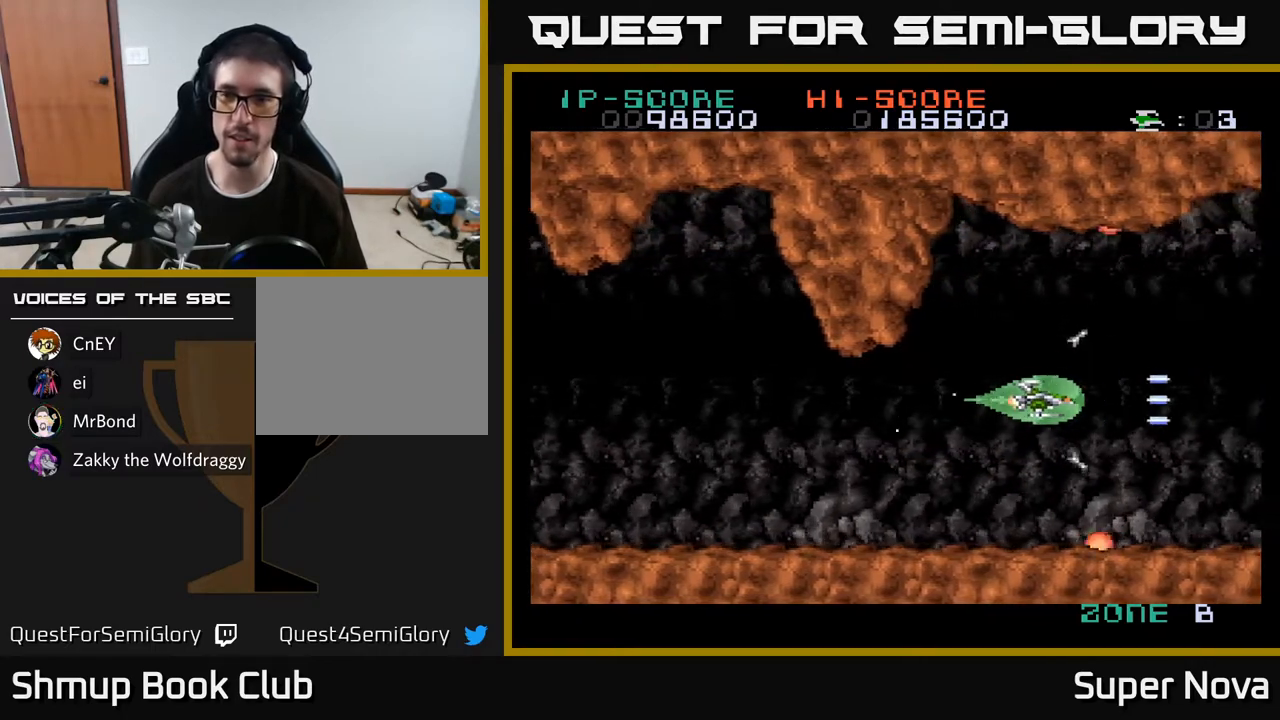
{"buttons": ["A", "X"], "right_stick": "center", "events": [[83, "DPAD_RIGHT", "down"], [267, "DPAD_RIGHT", "up"], [283, "DPAD_UP", "down"], [417, "DPAD_UP", "up"]]}
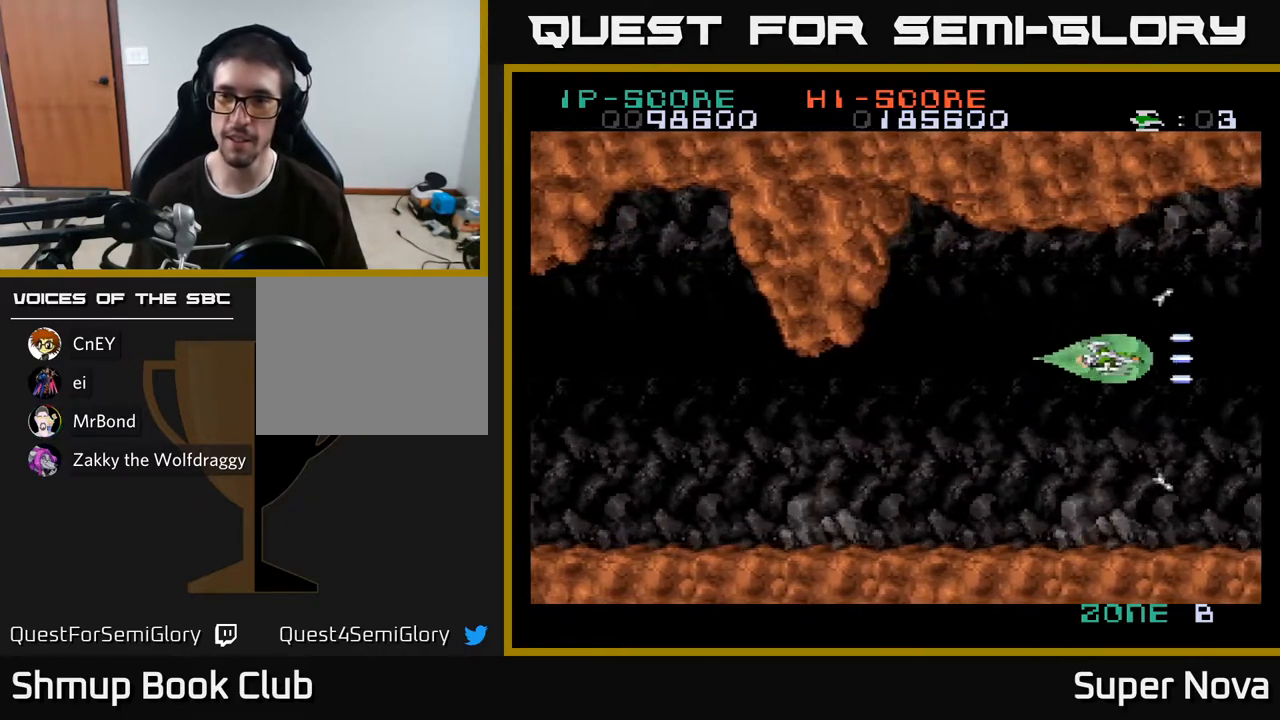
{"buttons": ["A", "X"], "right_stick": "center", "events": []}
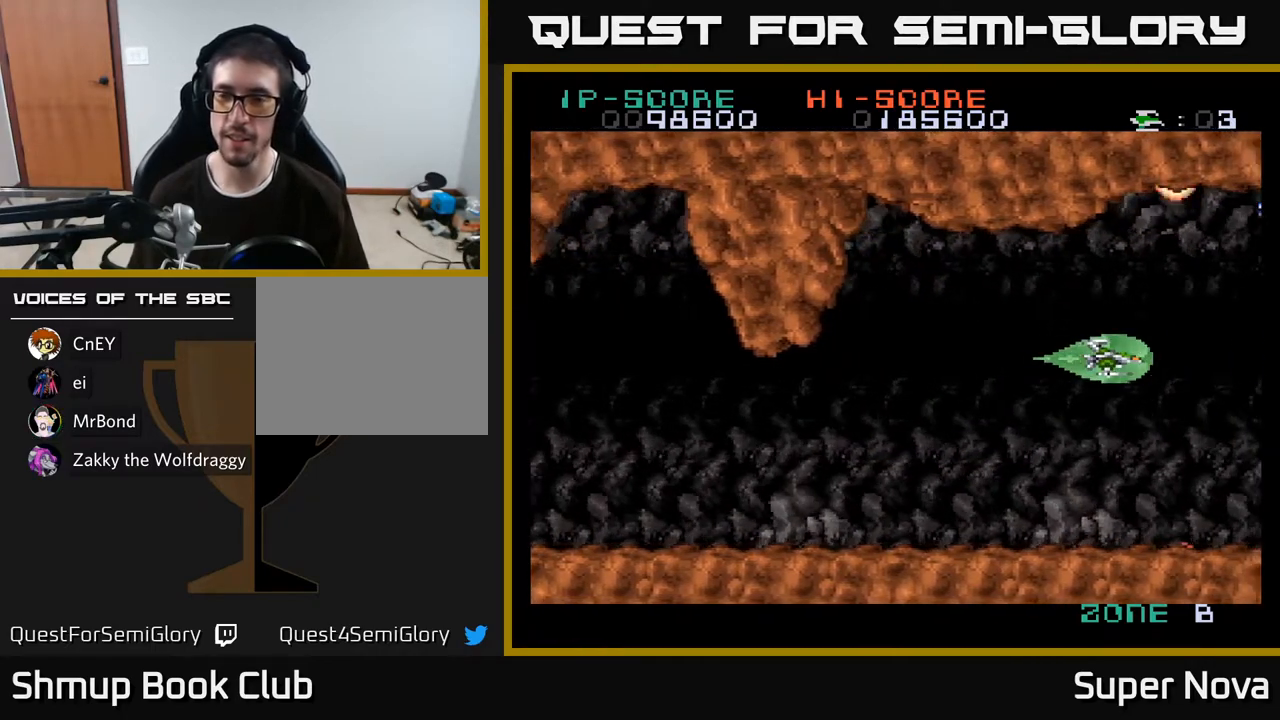
{"buttons": ["A"], "right_stick": "center", "events": [[433, "X", "up"]]}